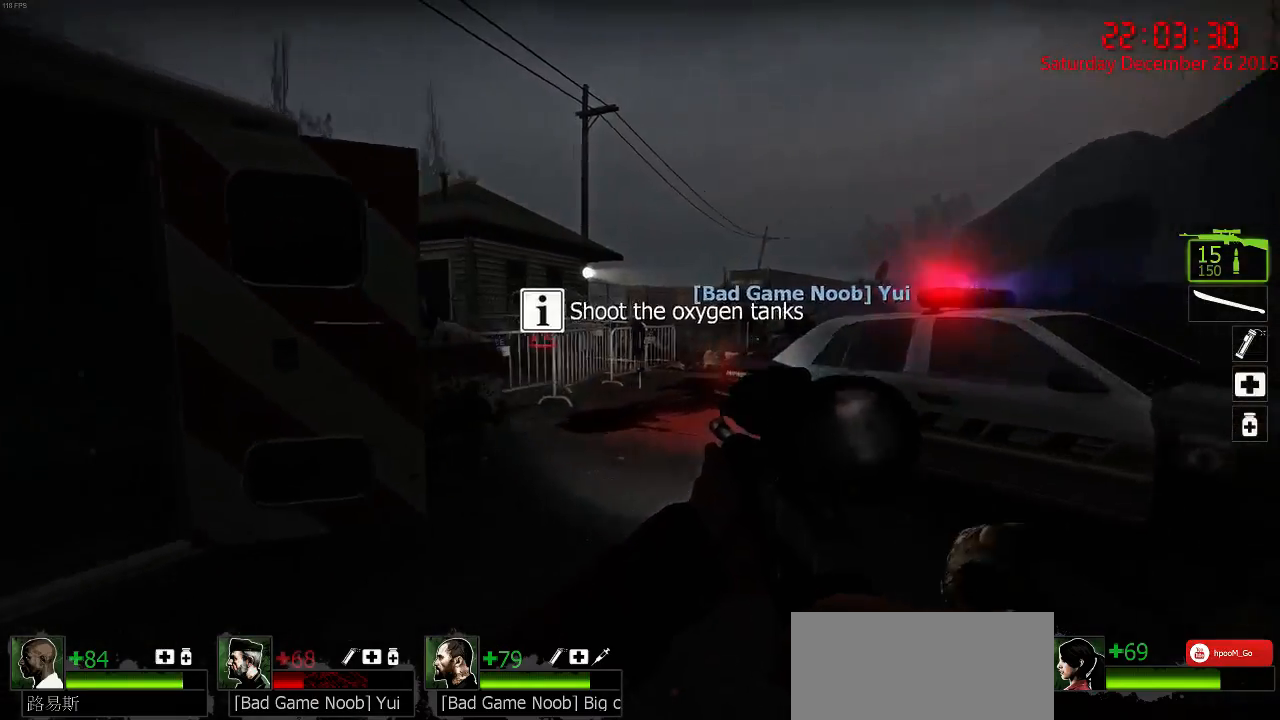
Gameplay with keyboard and mouse; each line is a JSON object with the keys and mouse buttons held at the frame after it. "events" lists presses ("down") and releases ("up") of "1", "2", "3", "4", "5", "a", "c", "caps_lock", "ctrl", "d", "e", "f", "g", "q", "r", "s", "shift", "space", "tab", "w", "x", "z", "mouse_left" and "mouse_right" between this image and that frame as [ms after this image, input, new state], when the widget could be followed in between. "mouse_left", "mouse_right" = the "left", "right" buttons of the "mouse" list. No other keys are recorded. Mouse movement is not recorded.
{"keys": ["d"], "mouse": [], "events": [[83, "a", "down"], [83, "d", "up"], [117, "w", "up"], [250, "a", "up"], [250, "d", "down"], [250, "w", "down"], [383, "w", "up"]]}
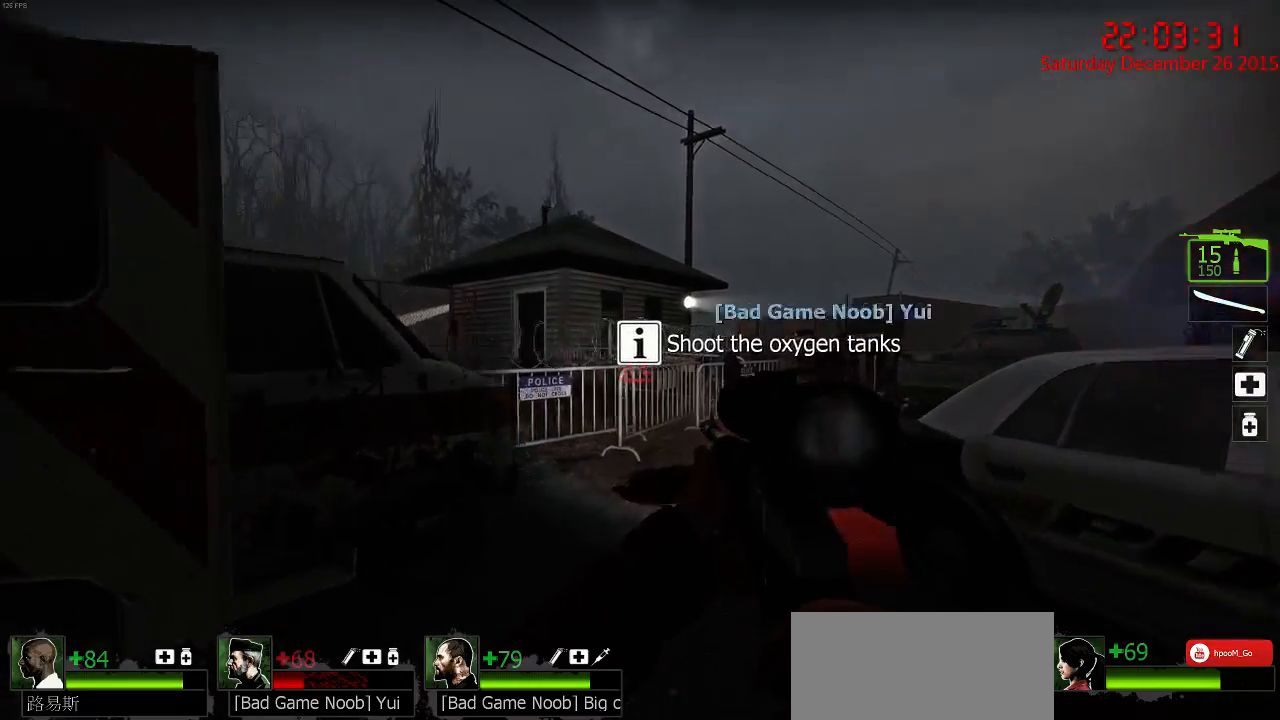
{"keys": ["d"], "mouse": [], "events": [[167, "a", "down"], [167, "d", "up"], [300, "a", "up"], [400, "d", "down"]]}
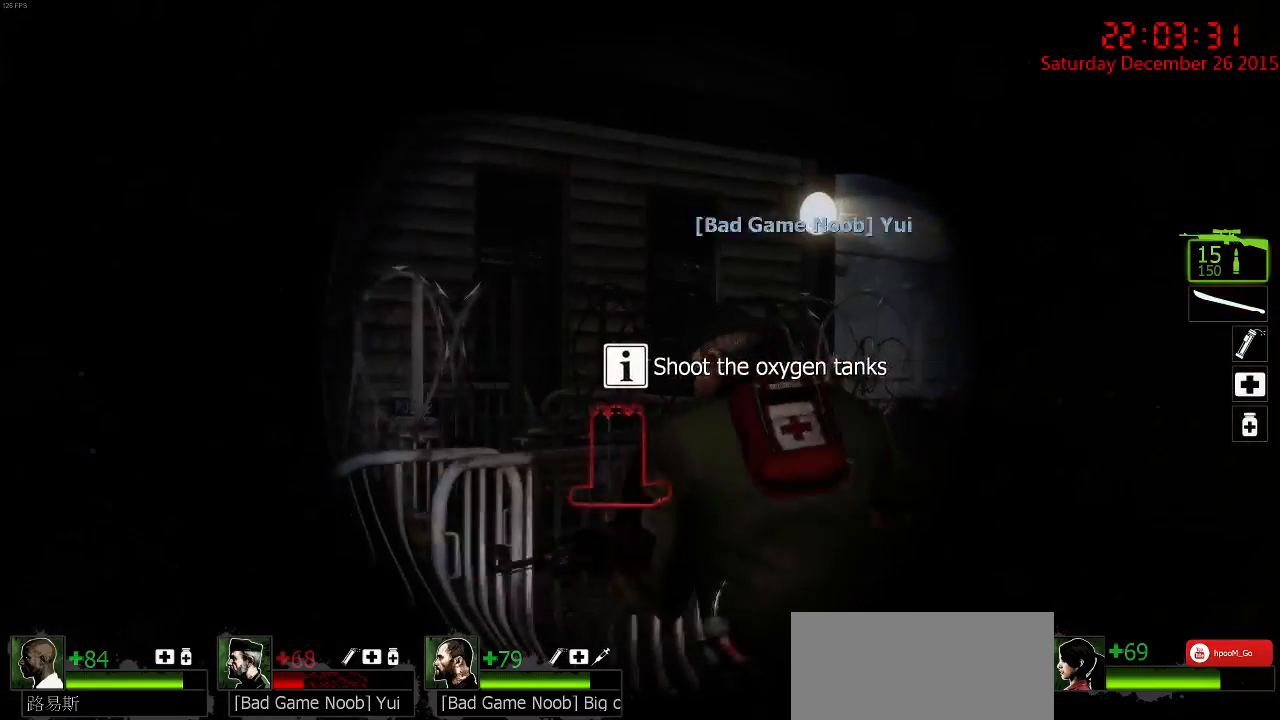
{"keys": ["a"], "mouse": [], "events": [[117, "d", "up"], [450, "a", "down"]]}
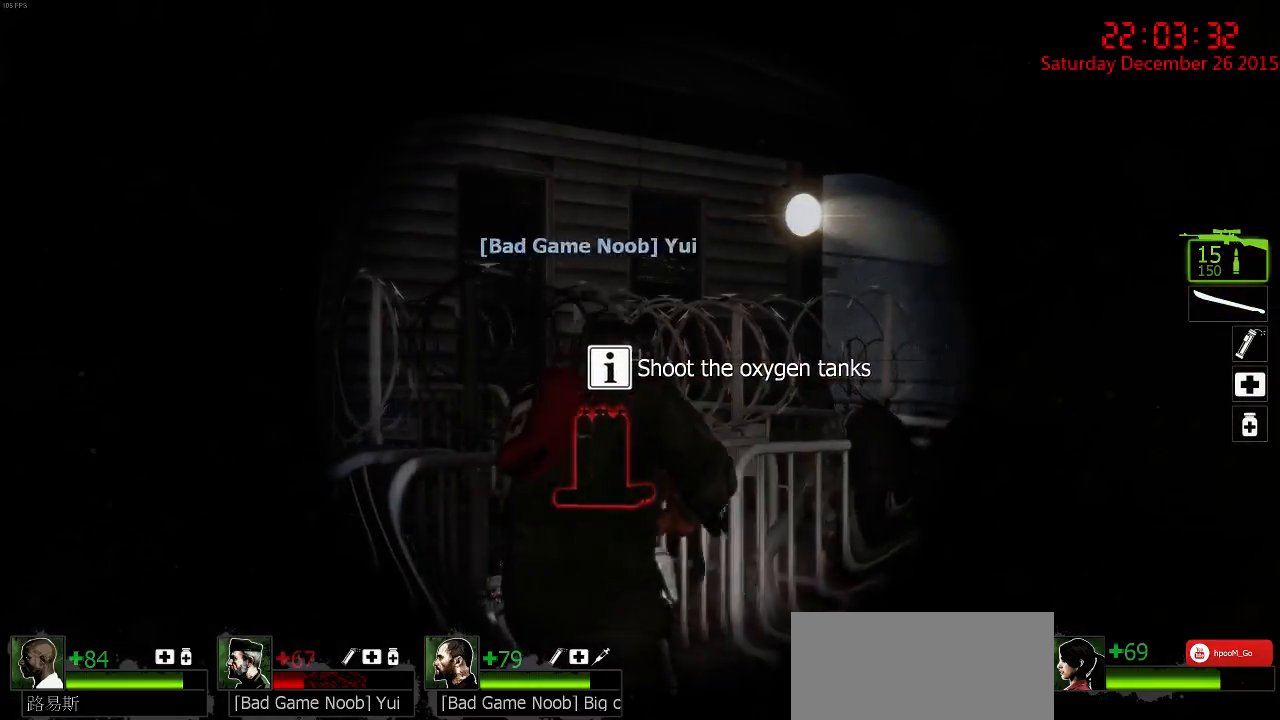
{"keys": ["d"], "mouse": [], "events": [[250, "a", "up"], [283, "d", "down"]]}
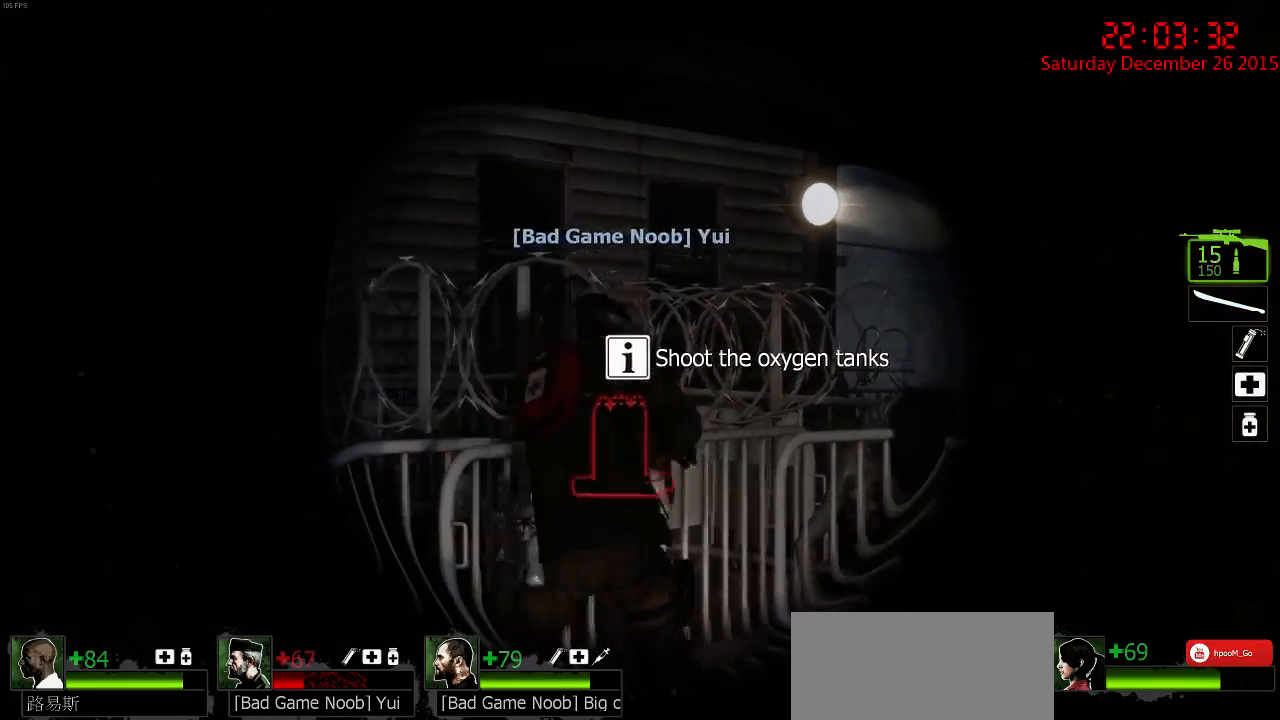
{"keys": [], "mouse": [], "events": [[33, "d", "up"]]}
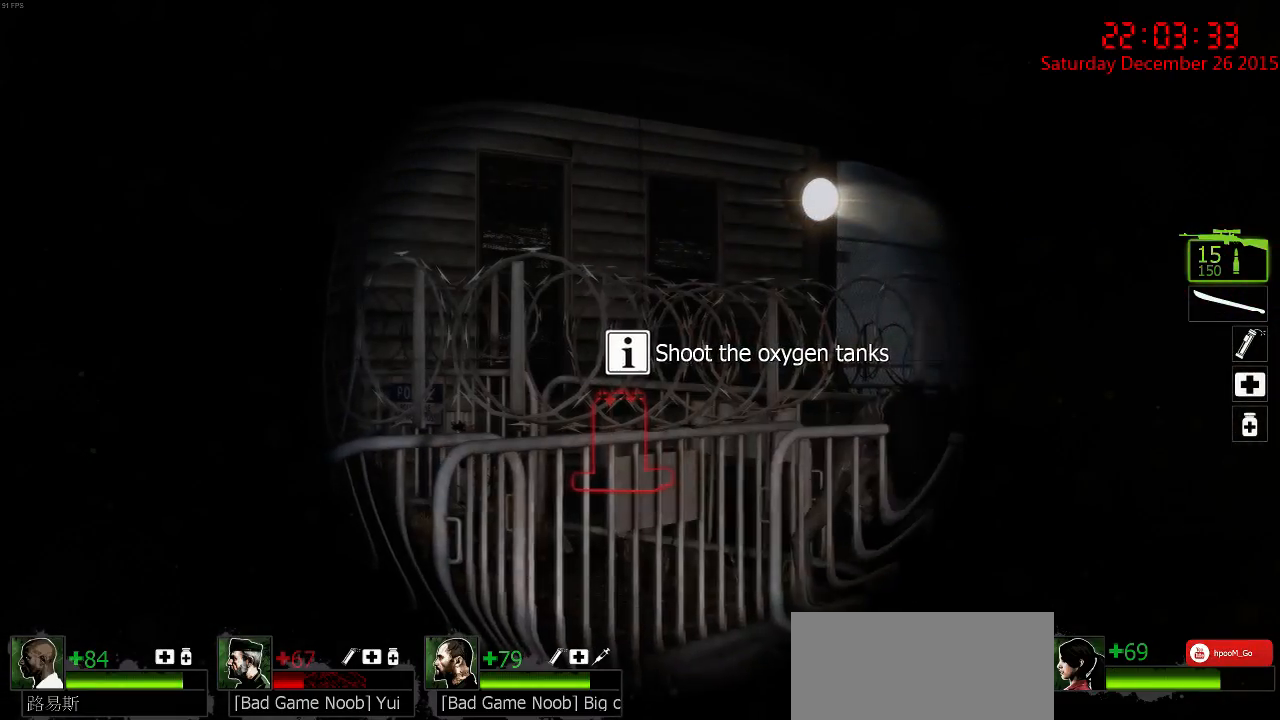
{"keys": [], "mouse": [], "events": []}
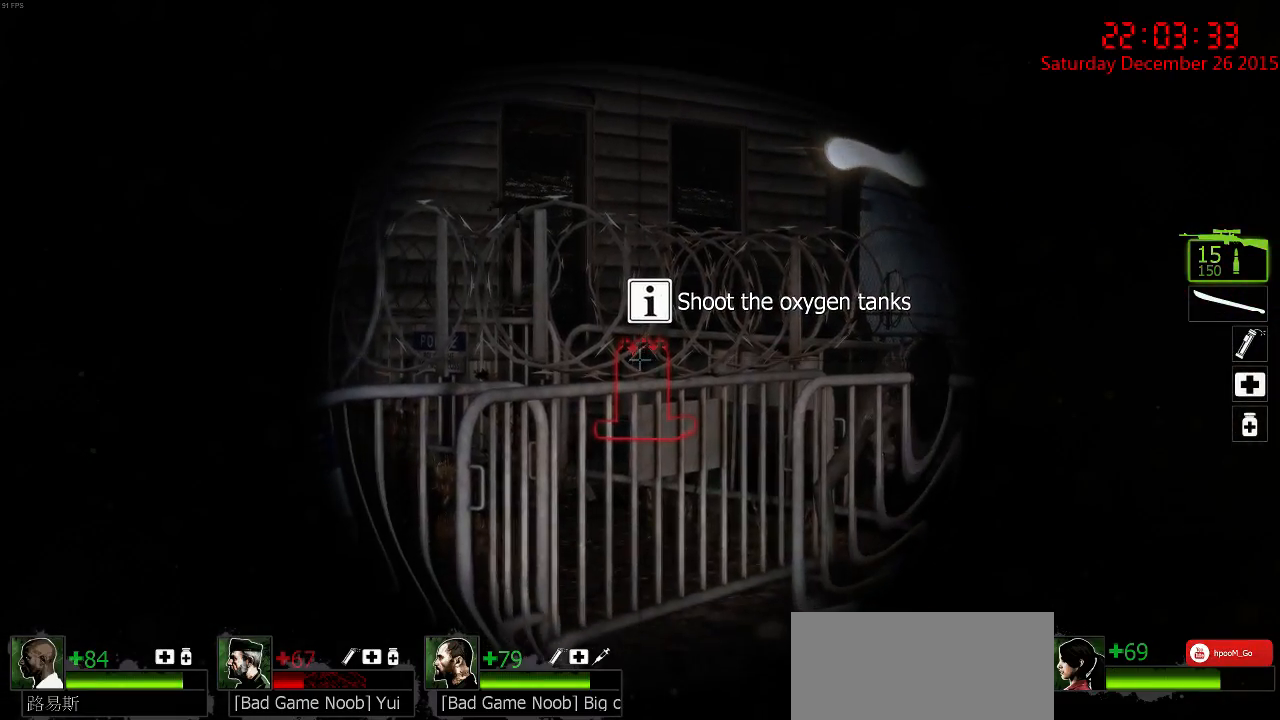
{"keys": [], "mouse": [], "events": []}
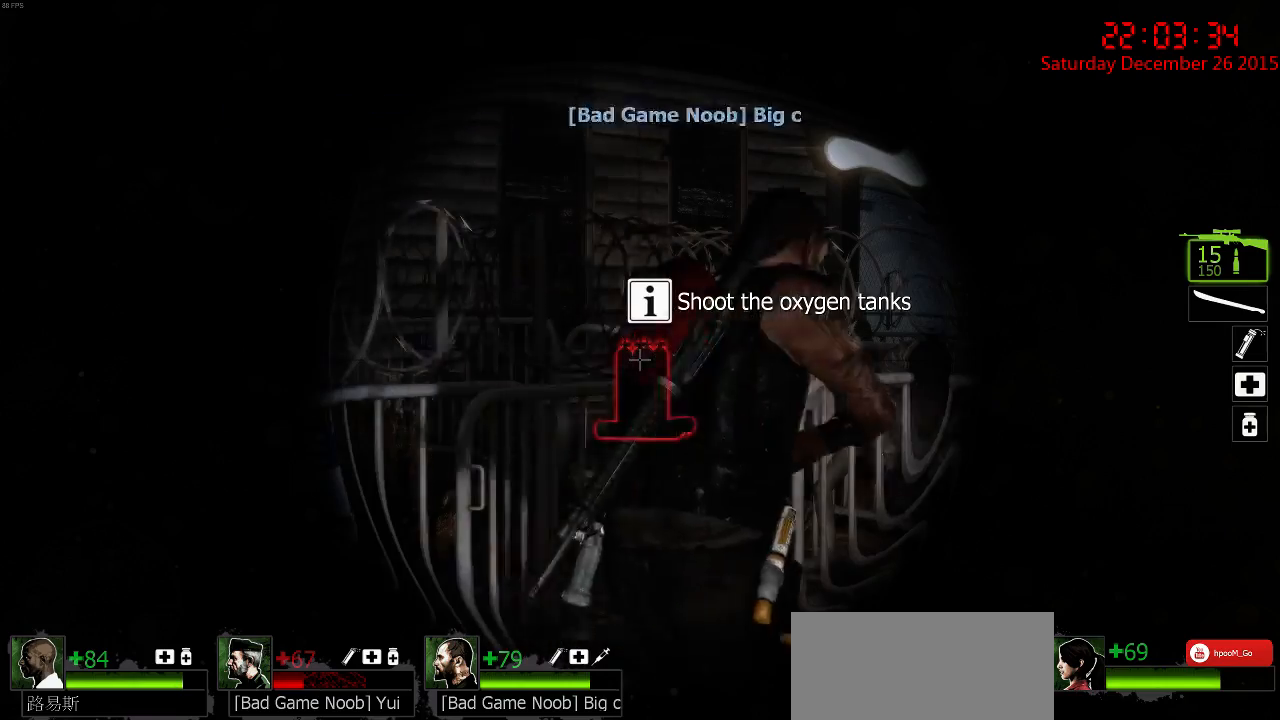
{"keys": [], "mouse": ["left"], "events": [[500, "mouse_left", "down"]]}
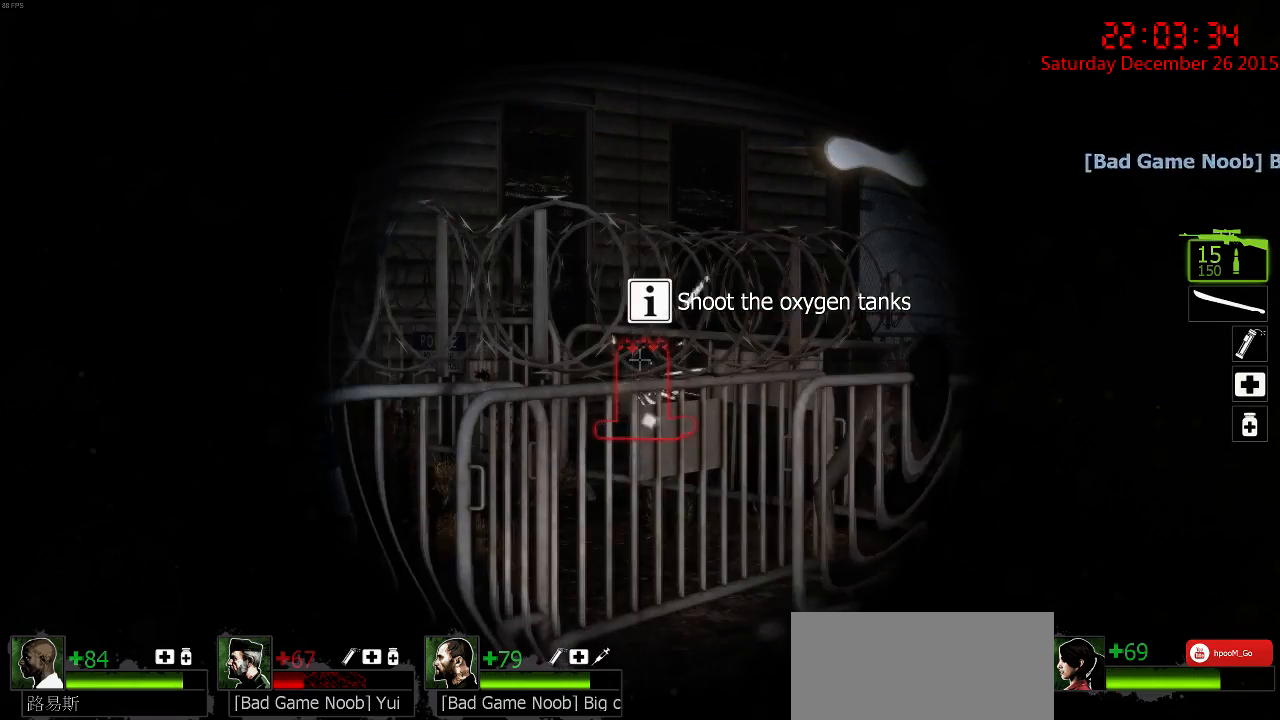
{"keys": [], "mouse": ["left"], "events": [[117, "mouse_left", "up"], [200, "mouse_left", "down"], [317, "mouse_left", "up"], [383, "mouse_left", "down"]]}
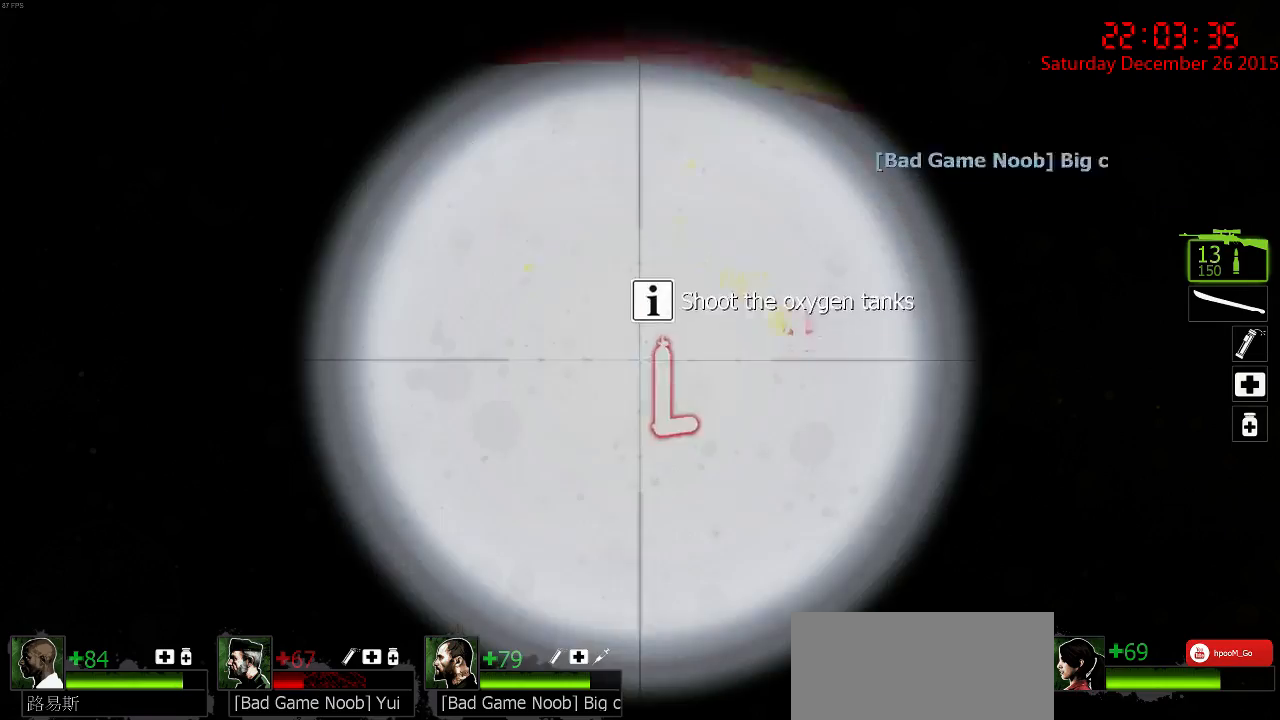
{"keys": ["a"], "mouse": [], "events": [[17, "mouse_left", "up"], [283, "q", "down"], [367, "q", "up"], [483, "a", "down"]]}
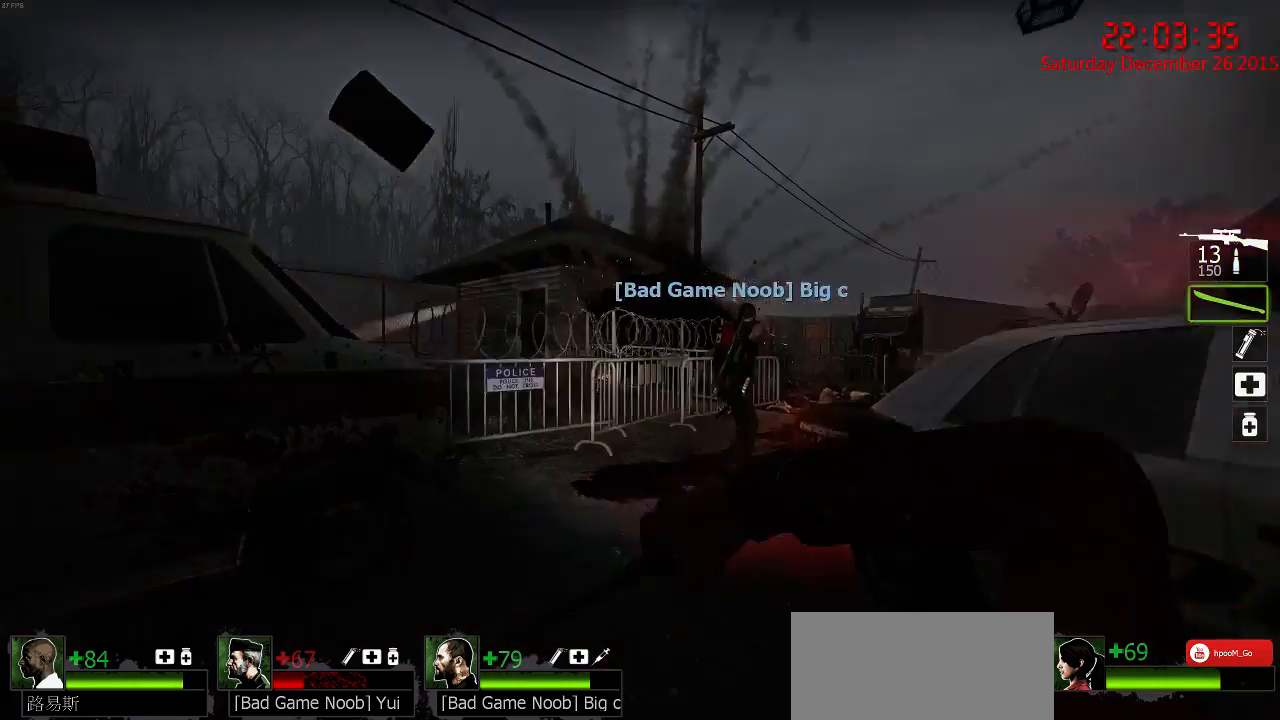
{"keys": [], "mouse": [], "events": [[233, "s", "down"], [433, "a", "up"], [433, "s", "up"]]}
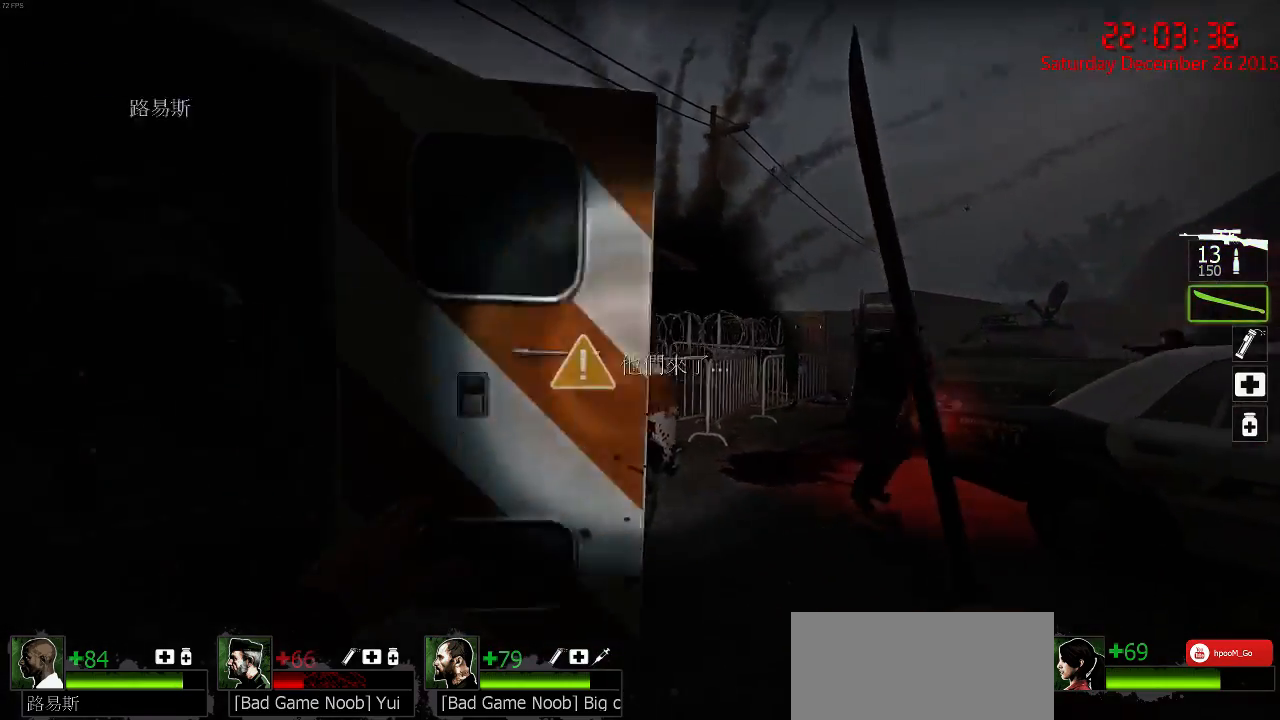
{"keys": ["a"], "mouse": [], "events": [[33, "d", "down"], [33, "q", "down"], [33, "w", "down"], [167, "q", "up"], [400, "w", "up"], [433, "d", "up"], [483, "a", "down"]]}
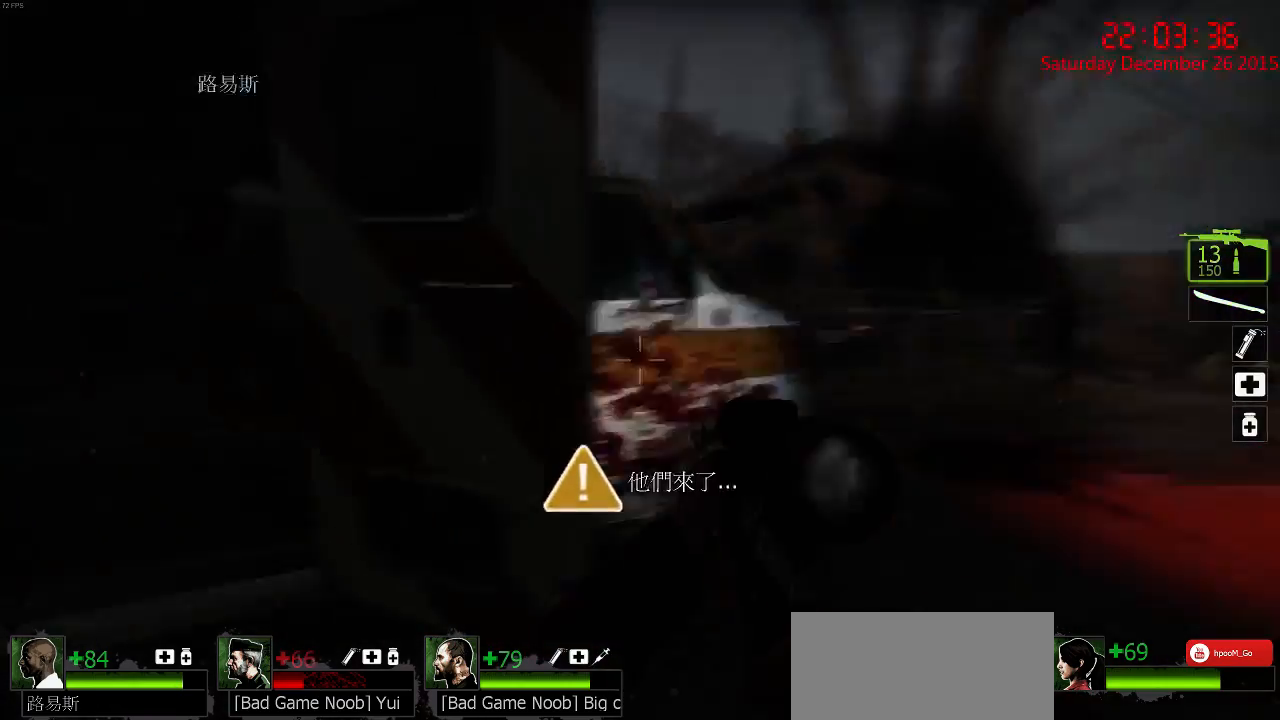
{"keys": ["d", "w"], "mouse": [], "events": [[117, "w", "down"], [217, "a", "up"], [383, "d", "down"]]}
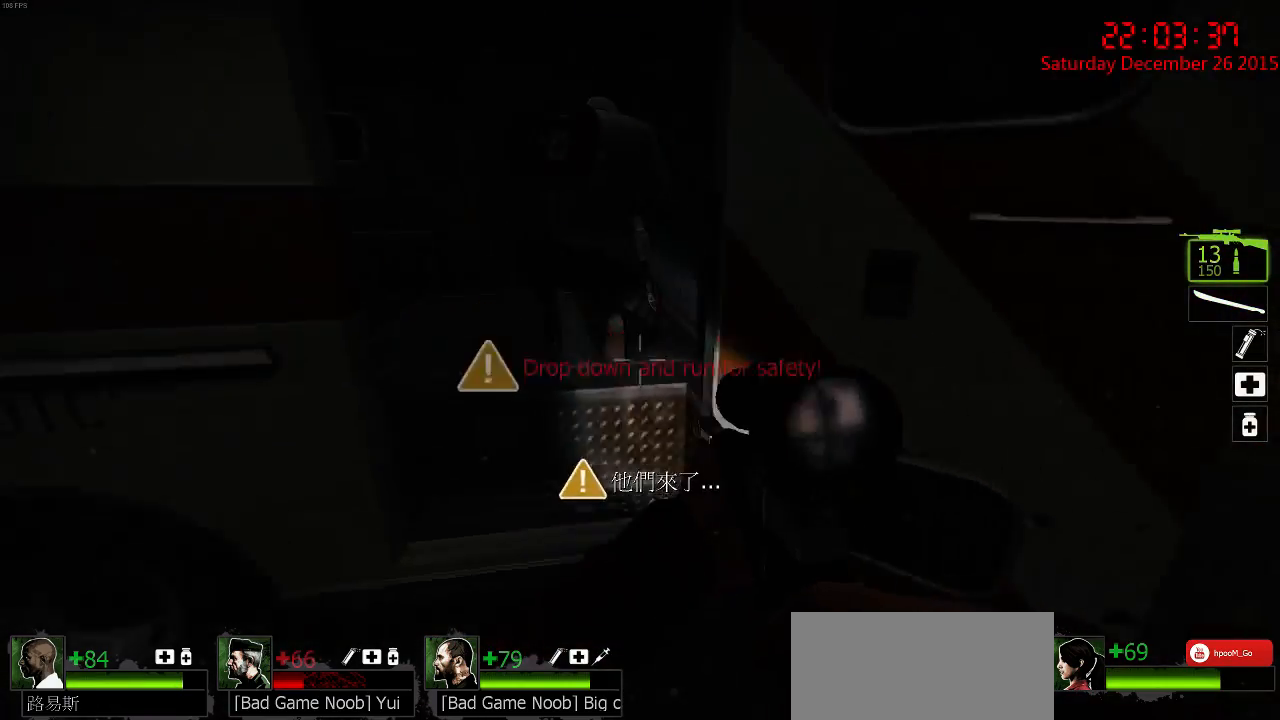
{"keys": ["ctrl", "w"], "mouse": [], "events": [[100, "d", "up"], [250, "space", "down"], [317, "ctrl", "down"], [350, "space", "up"]]}
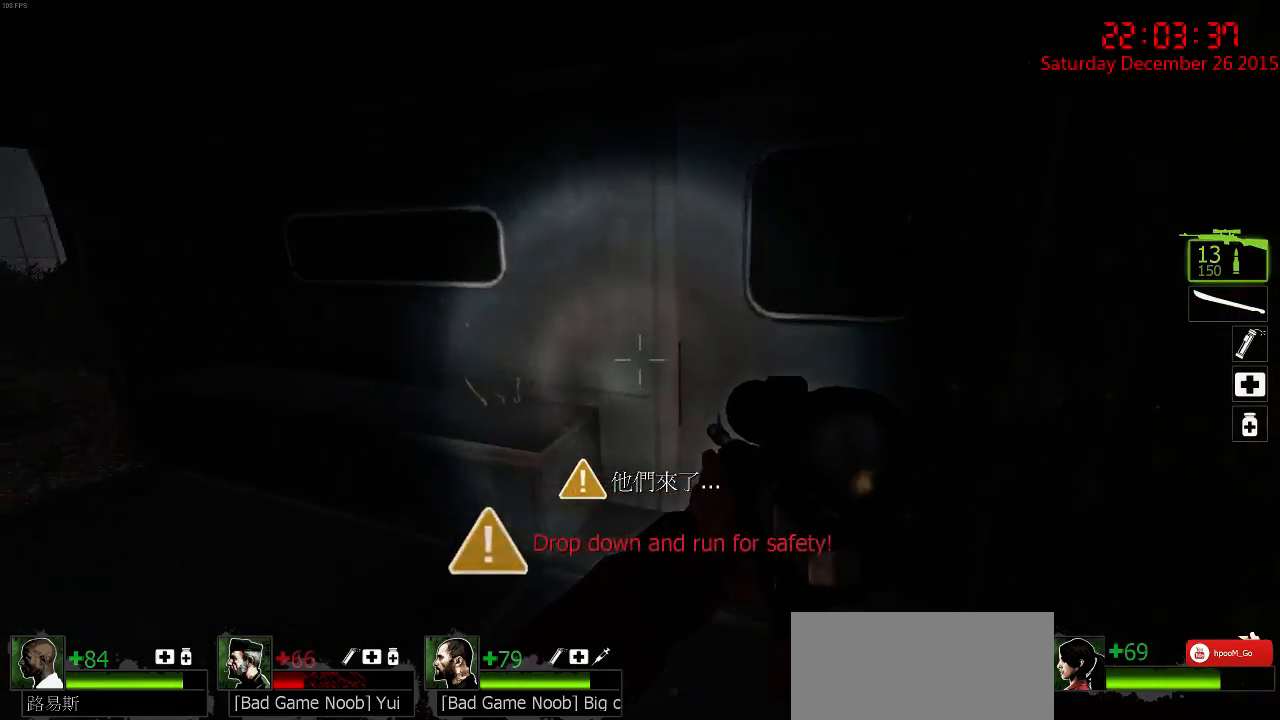
{"keys": ["ctrl", "d", "w"], "mouse": [], "events": [[417, "d", "down"]]}
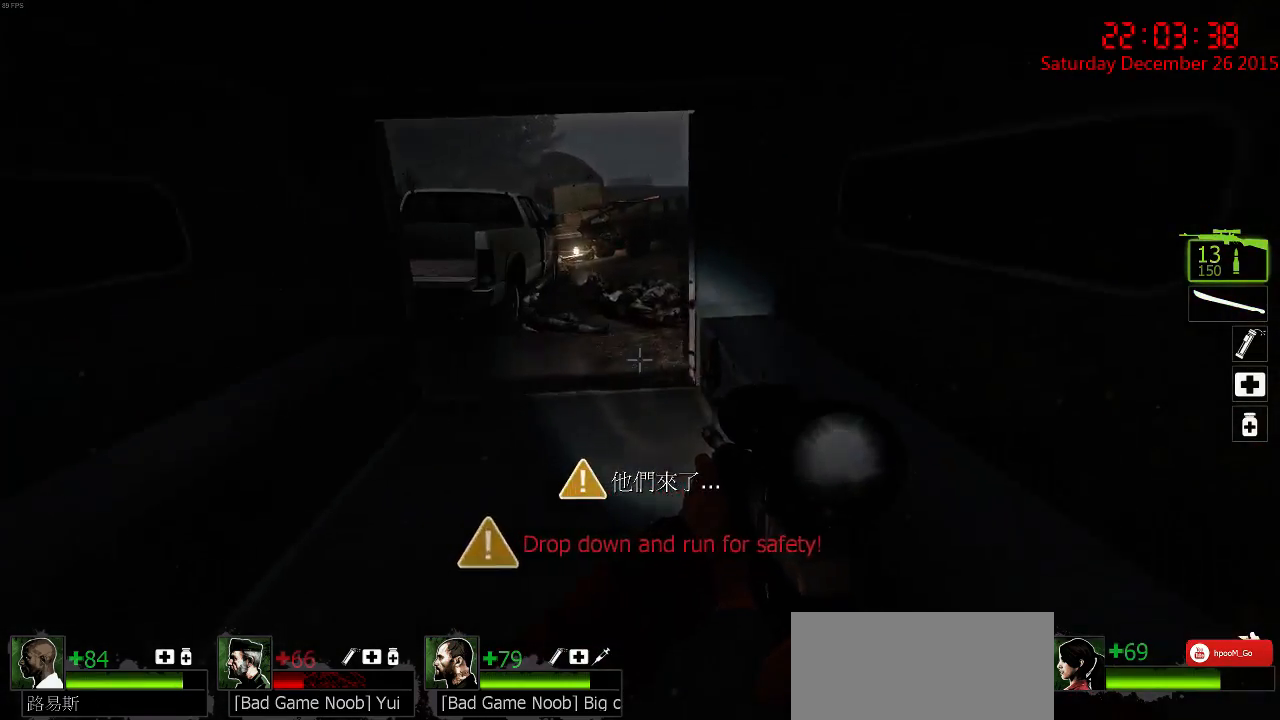
{"keys": ["ctrl", "d", "w"], "mouse": [], "events": [[217, "d", "up"], [250, "a", "down"], [350, "a", "up"], [500, "d", "down"]]}
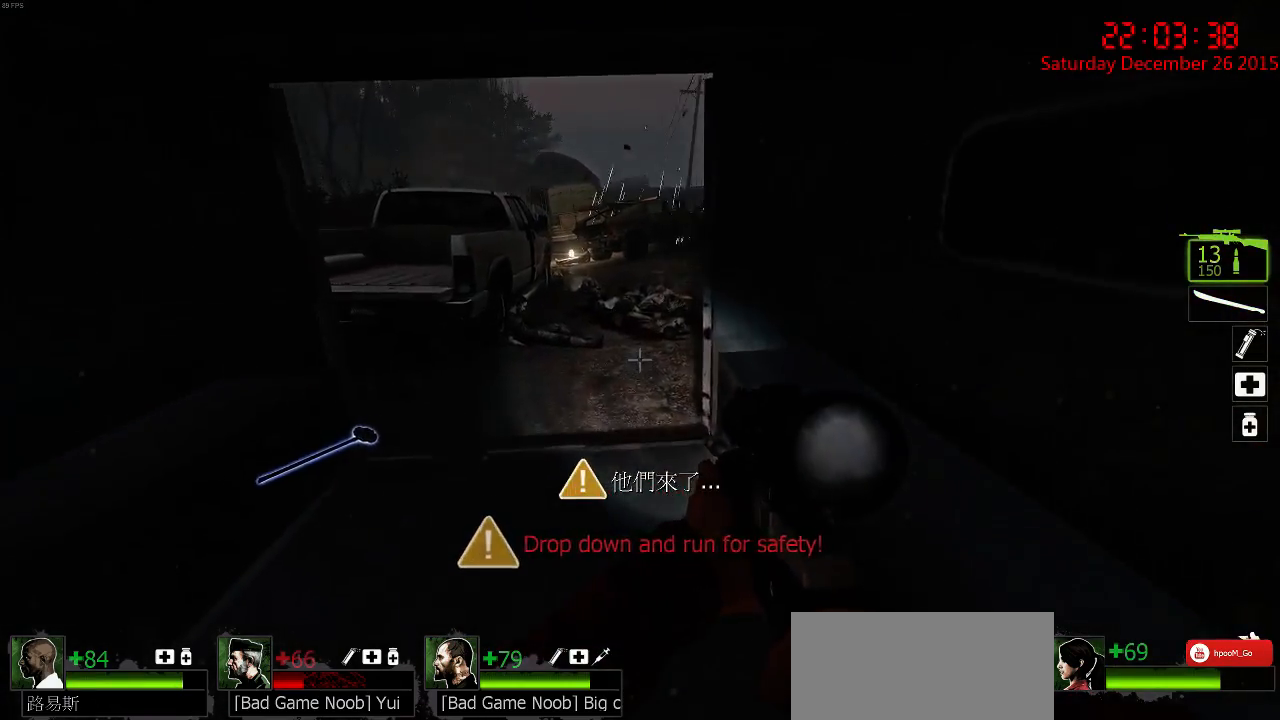
{"keys": ["ctrl", "s"], "mouse": [], "events": [[100, "d", "up"], [267, "w", "up"], [500, "s", "down"]]}
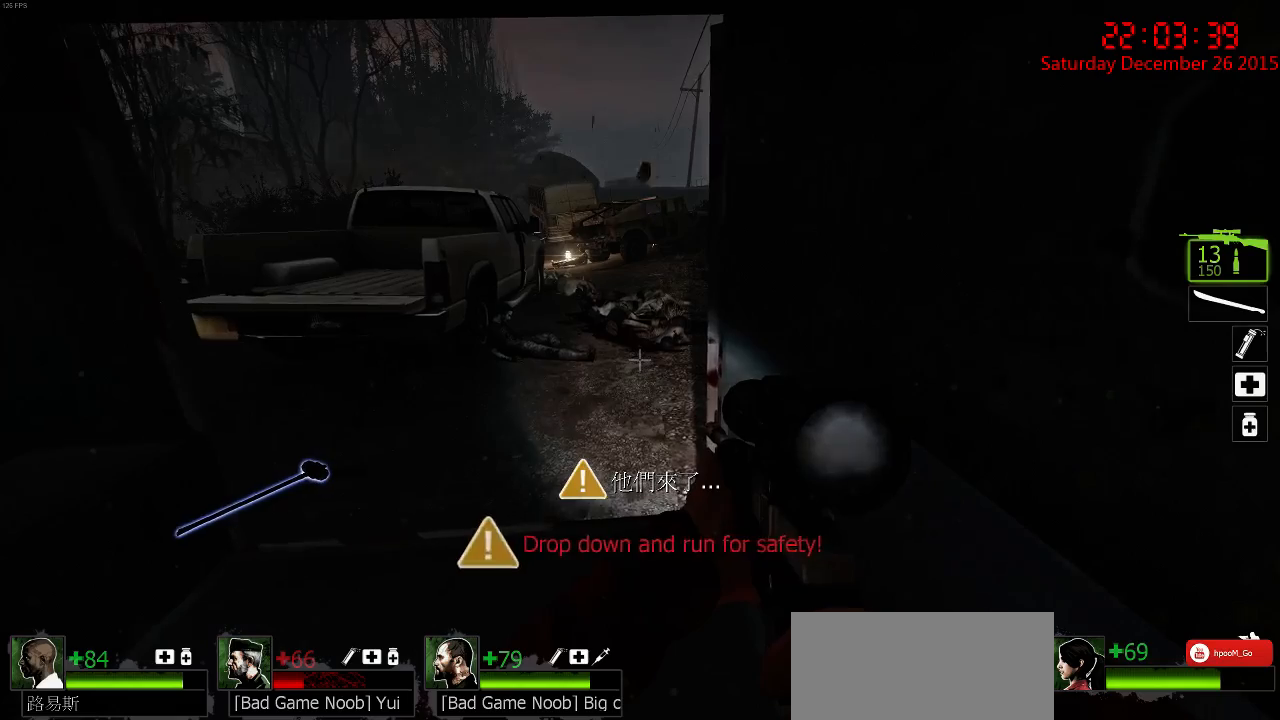
{"keys": ["ctrl"], "mouse": [], "events": [[100, "s", "up"]]}
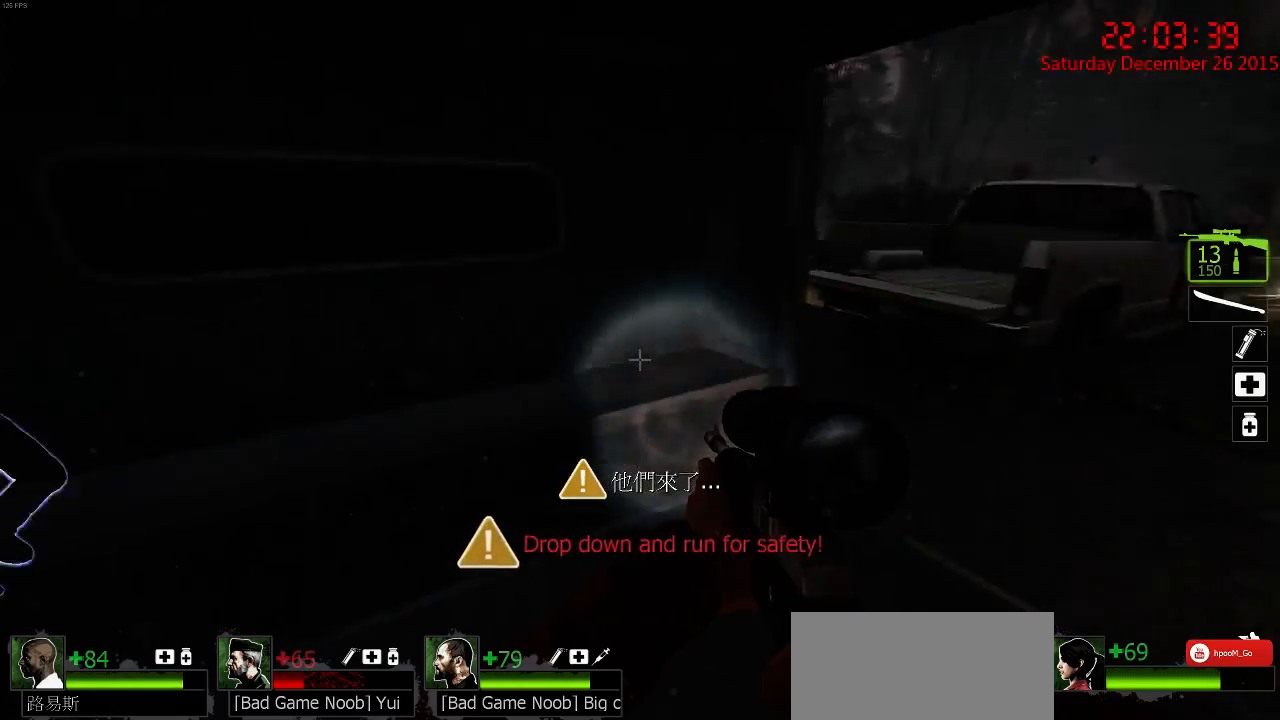
{"keys": ["ctrl"], "mouse": [], "events": []}
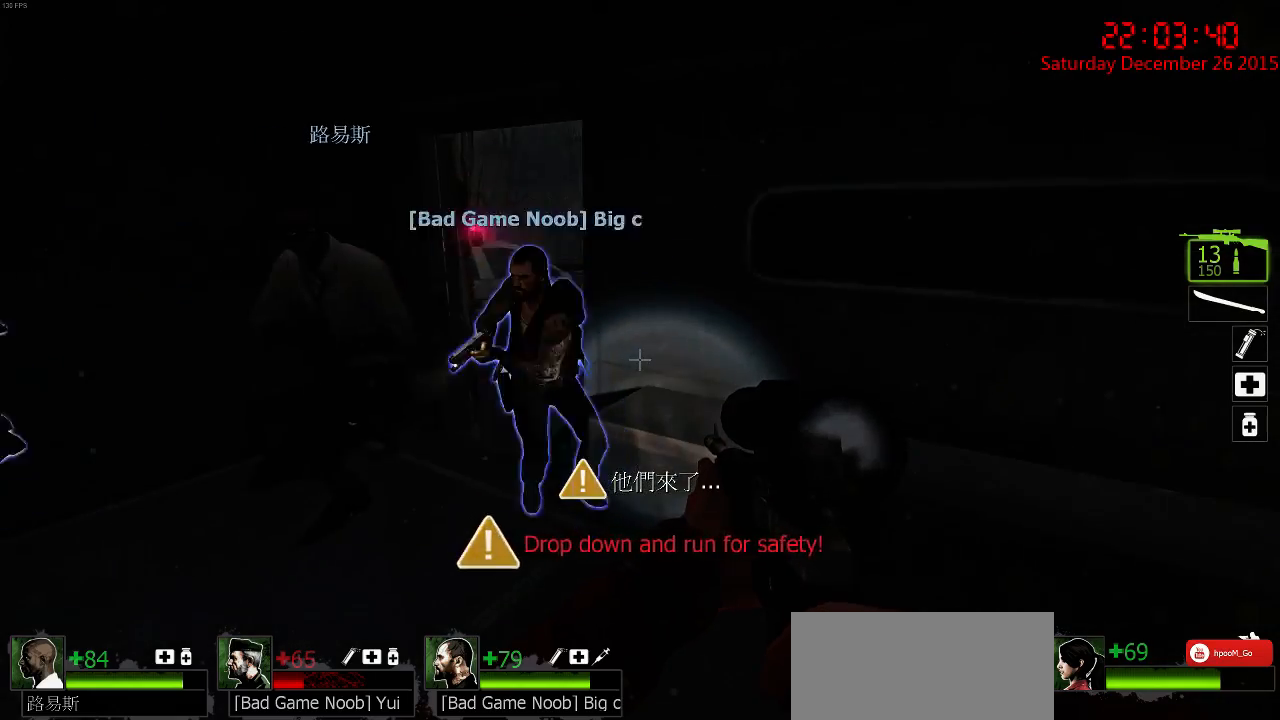
{"keys": ["ctrl"], "mouse": [], "events": []}
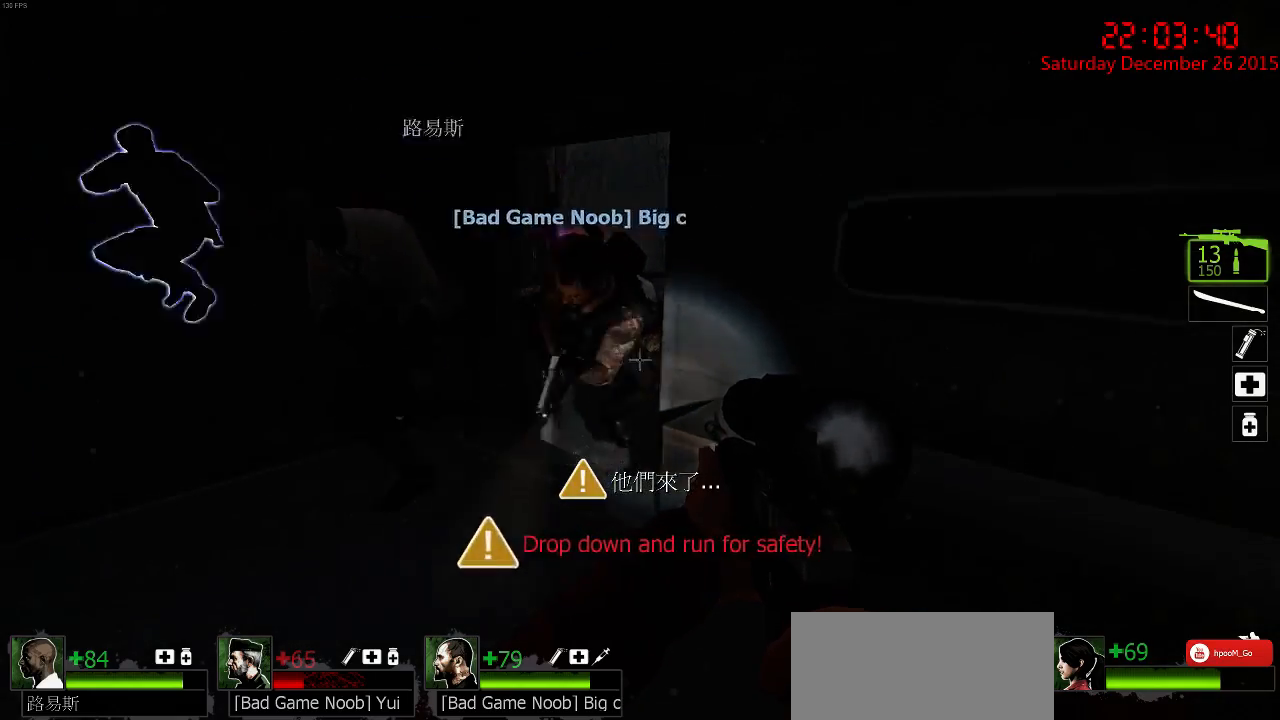
{"keys": ["ctrl", "w"], "mouse": [], "events": [[100, "a", "down"], [200, "a", "up"], [400, "w", "down"]]}
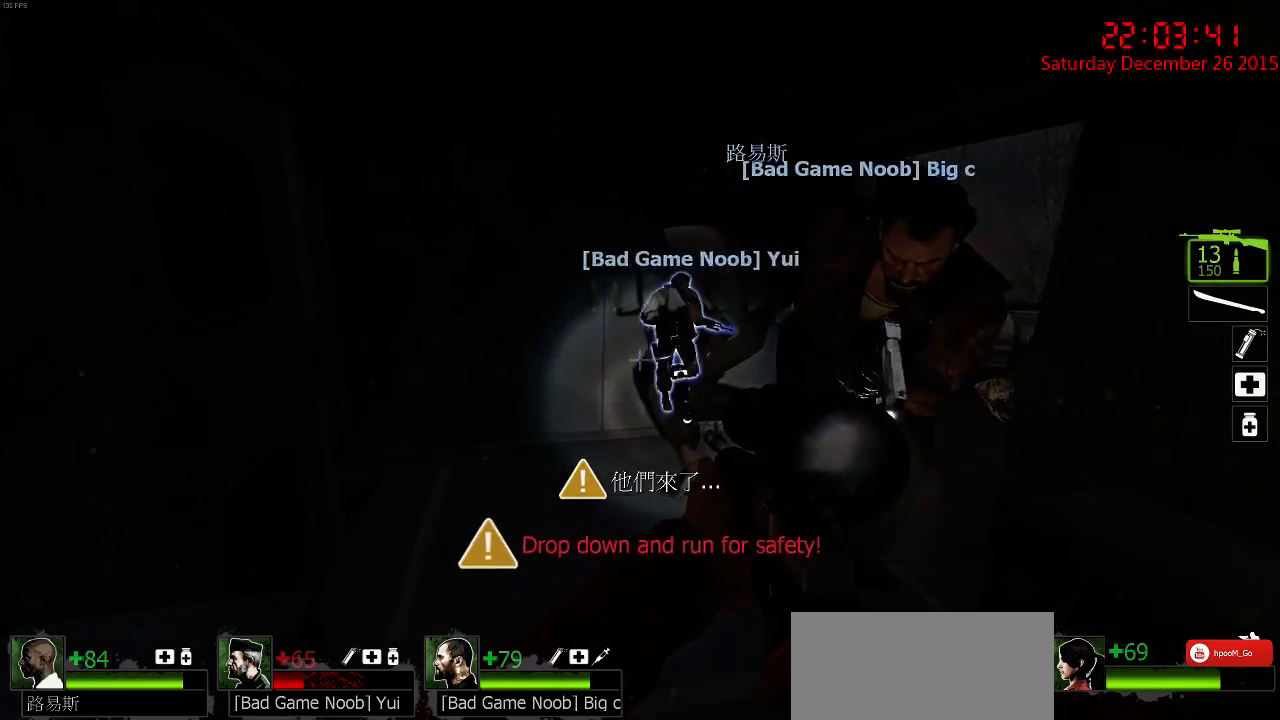
{"keys": ["a", "ctrl"], "mouse": [], "events": [[200, "a", "down"], [367, "w", "up"]]}
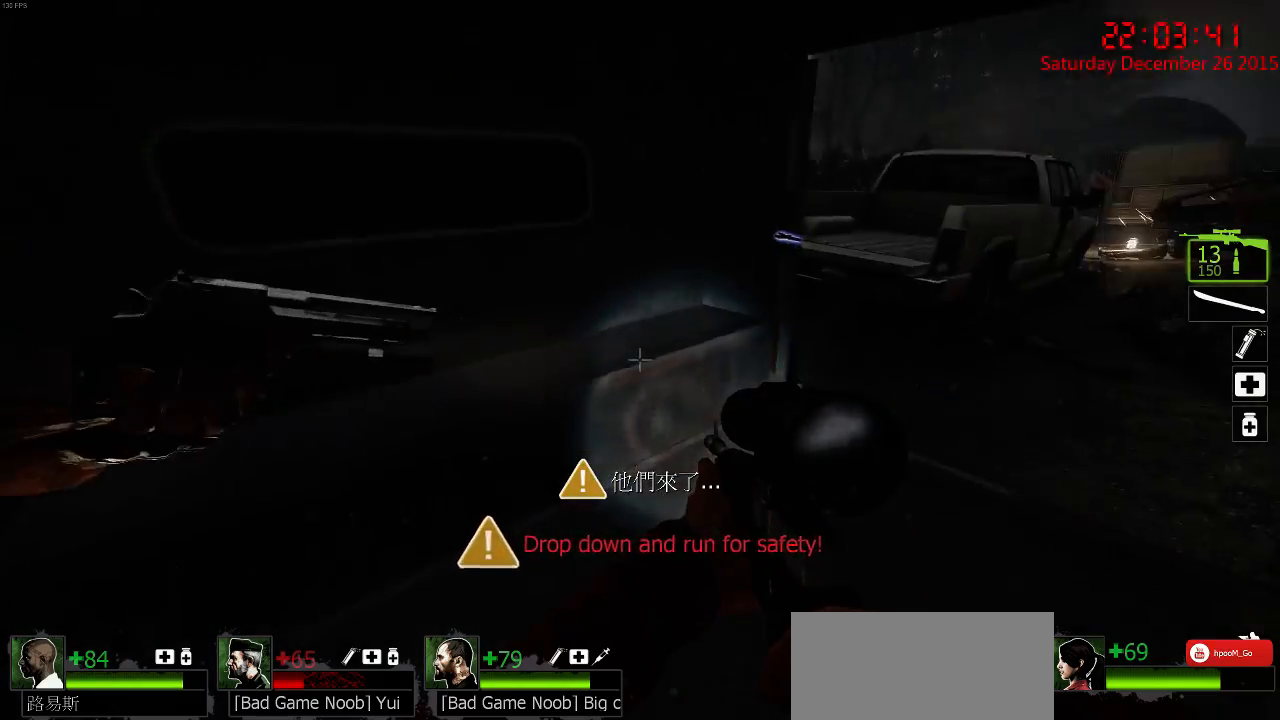
{"keys": ["ctrl", "w"], "mouse": [], "events": [[83, "s", "down"], [150, "a", "up"], [150, "d", "down"], [183, "s", "up"], [317, "w", "down"], [500, "d", "up"]]}
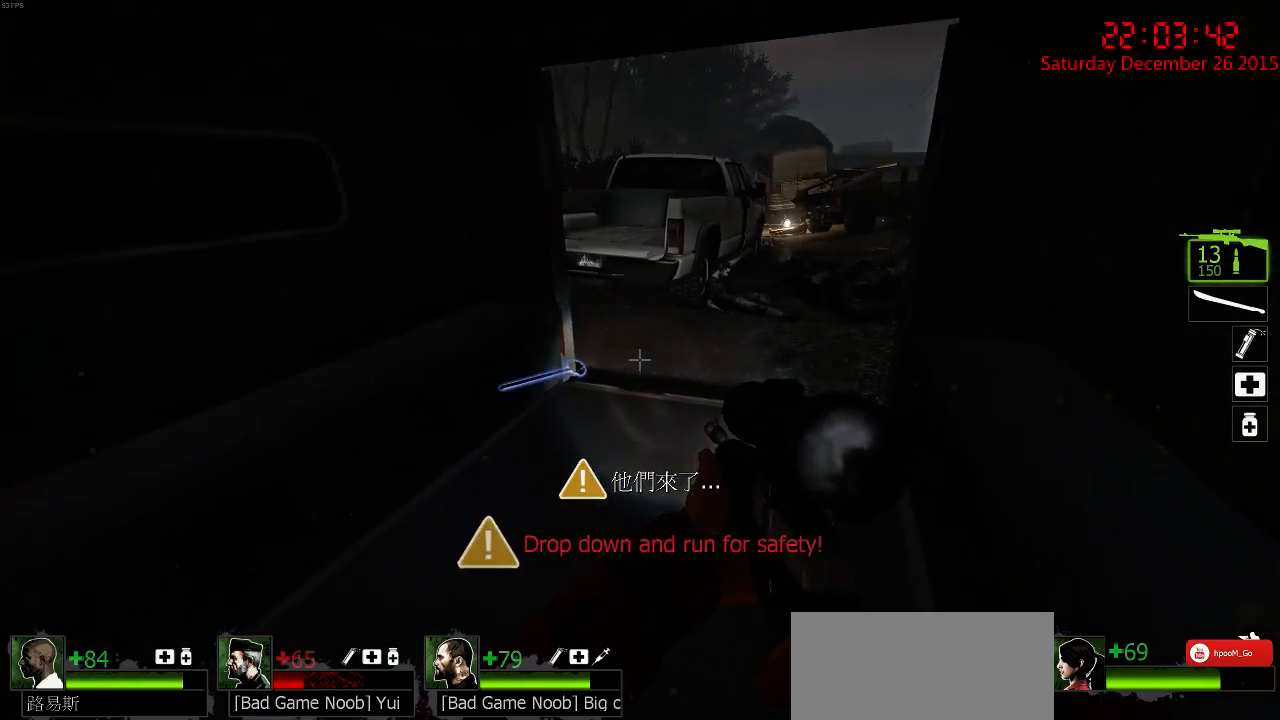
{"keys": ["ctrl", "w"], "mouse": [], "events": [[167, "d", "down"], [333, "d", "up"], [333, "w", "up"], [500, "w", "down"]]}
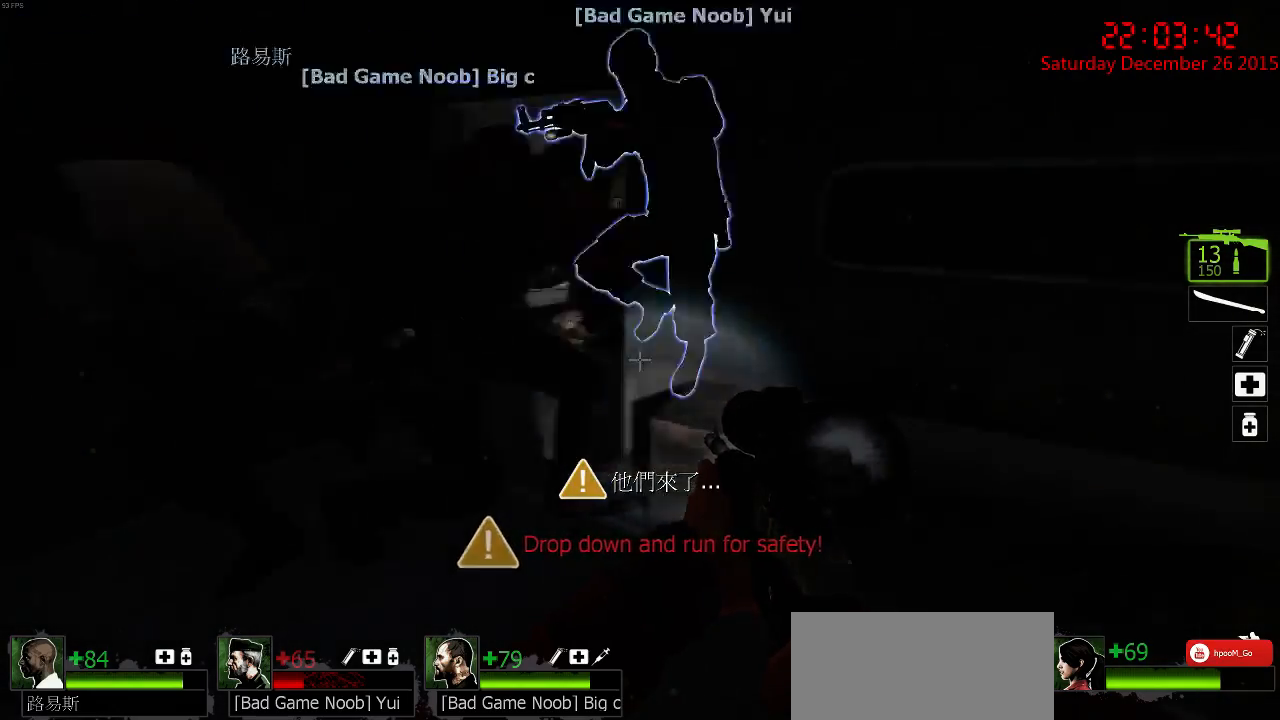
{"keys": ["a", "ctrl"], "mouse": [], "events": [[233, "a", "down"], [383, "w", "up"]]}
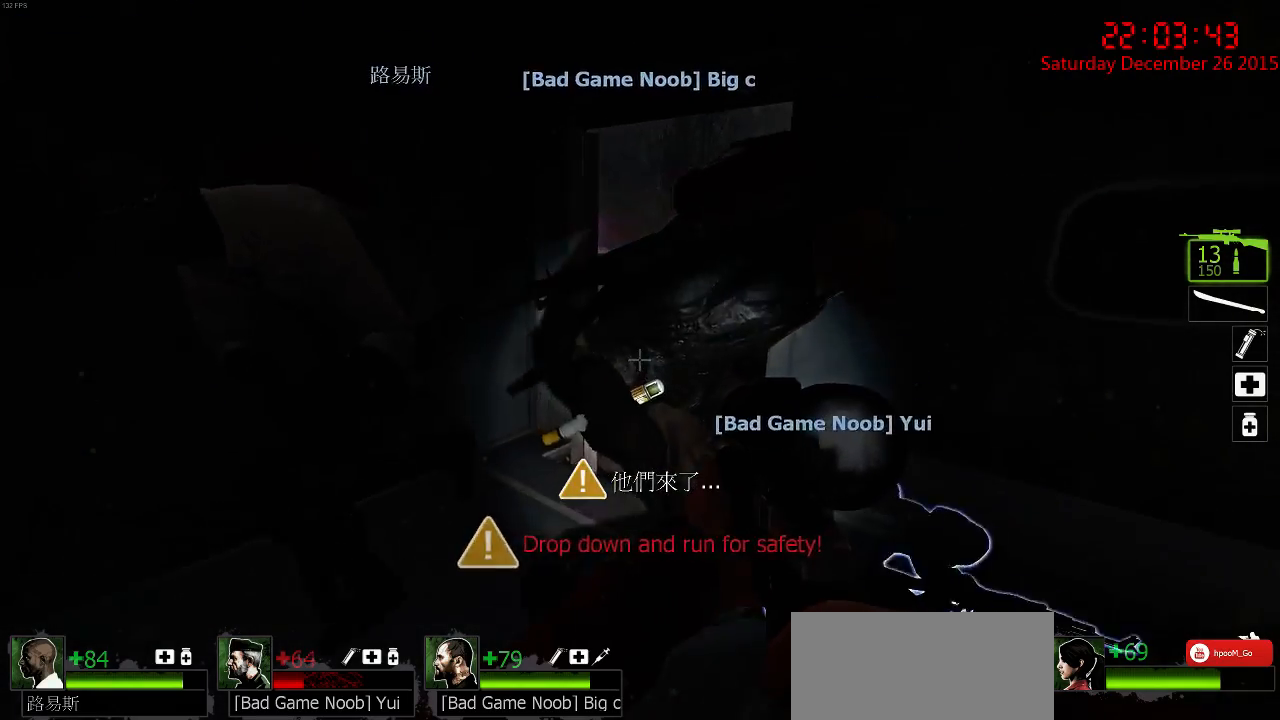
{"keys": ["a", "ctrl", "w"], "mouse": [], "events": [[117, "s", "down"], [233, "s", "up"], [433, "w", "down"]]}
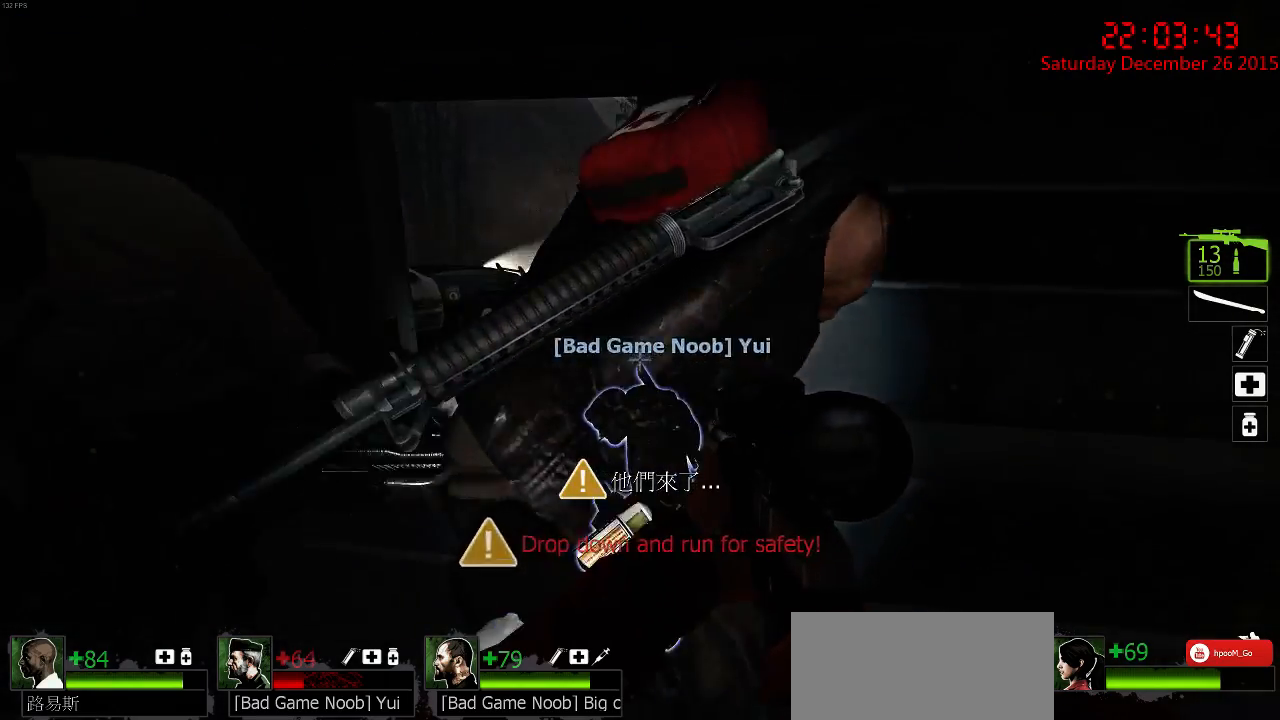
{"keys": ["ctrl"], "mouse": [], "events": [[33, "w", "up"], [67, "a", "up"], [133, "d", "down"], [283, "d", "up"], [383, "a", "down"], [450, "a", "up"]]}
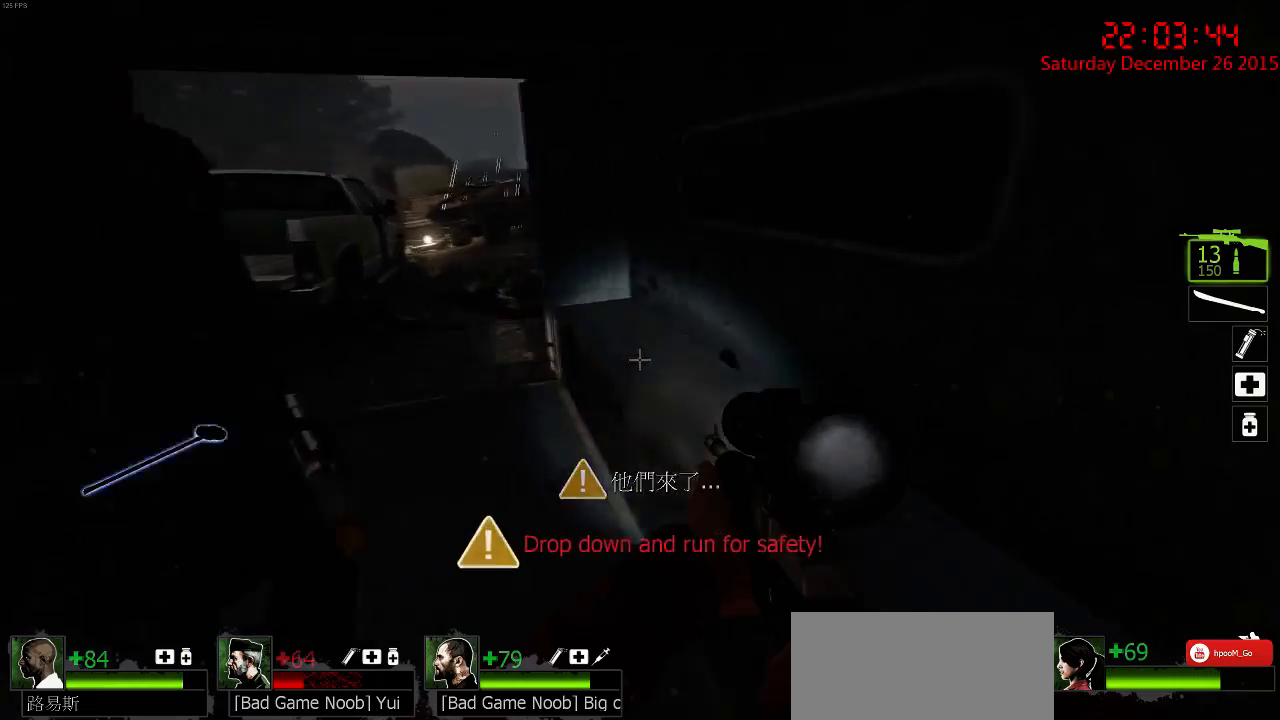
{"keys": ["ctrl"], "mouse": [], "events": [[17, "d", "down"], [117, "s", "down"], [317, "d", "up"], [317, "s", "up"]]}
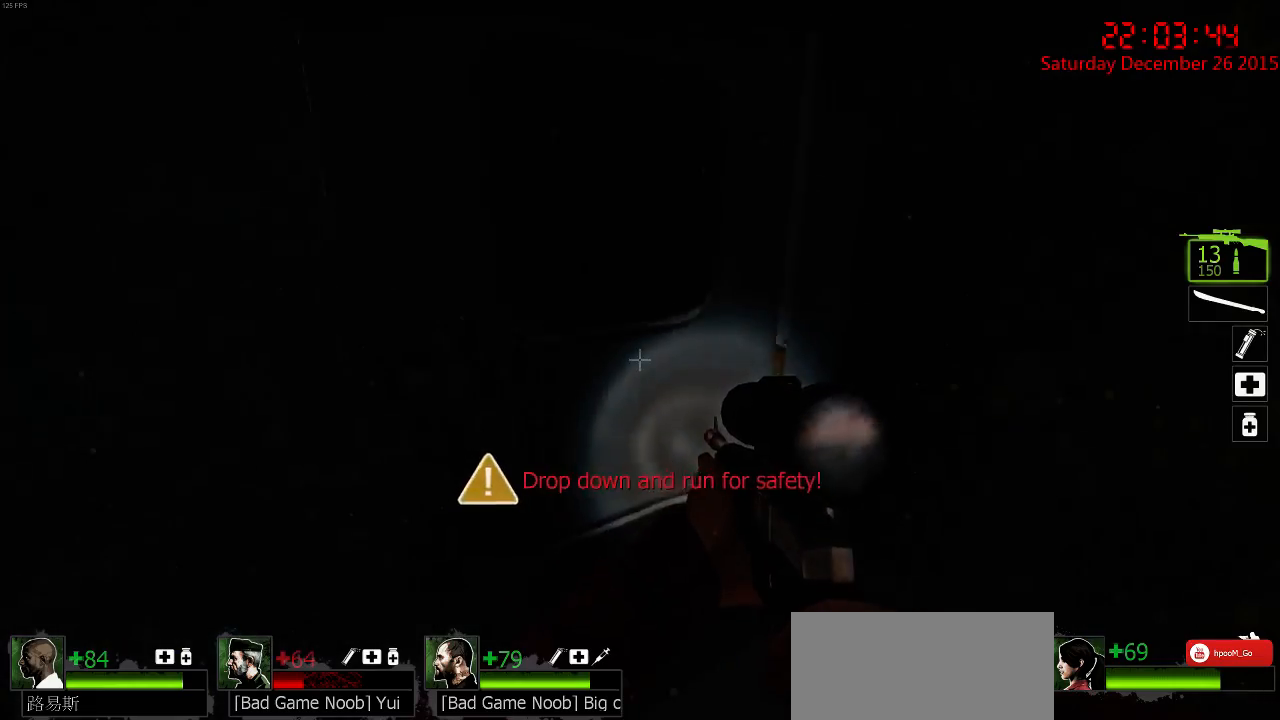
{"keys": ["ctrl"], "mouse": [], "events": []}
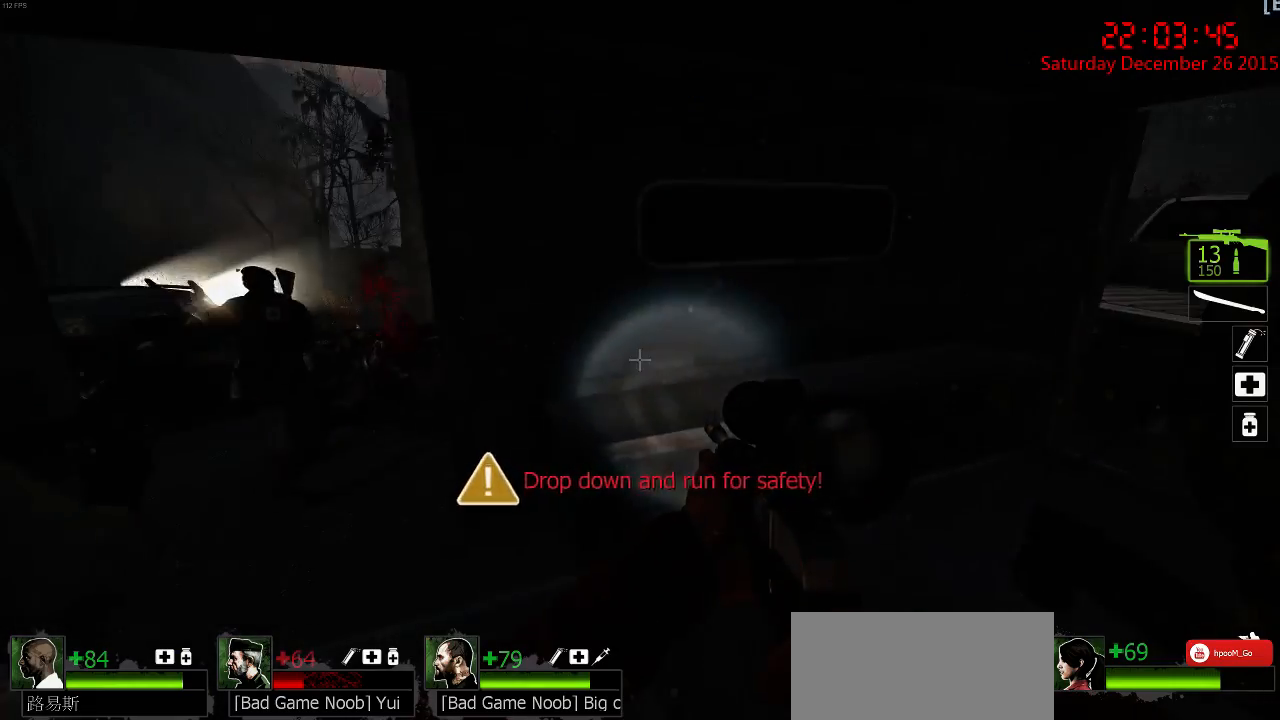
{"keys": ["ctrl", "q", "w"], "mouse": [], "events": [[33, "a", "down"], [317, "a", "up"], [317, "w", "down"], [417, "q", "down"]]}
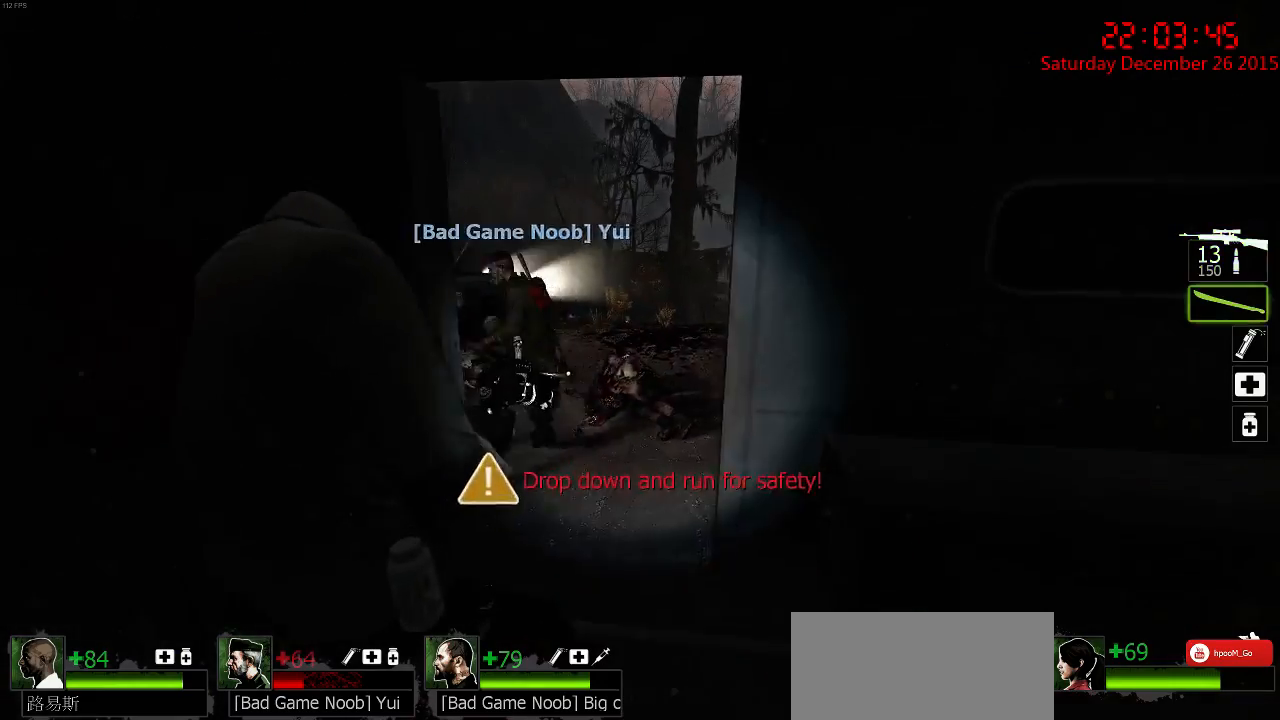
{"keys": ["a", "ctrl"], "mouse": [], "events": [[17, "q", "up"], [150, "a", "down"], [250, "a", "up"], [283, "w", "up"], [317, "d", "down"], [417, "a", "down"], [417, "d", "up"]]}